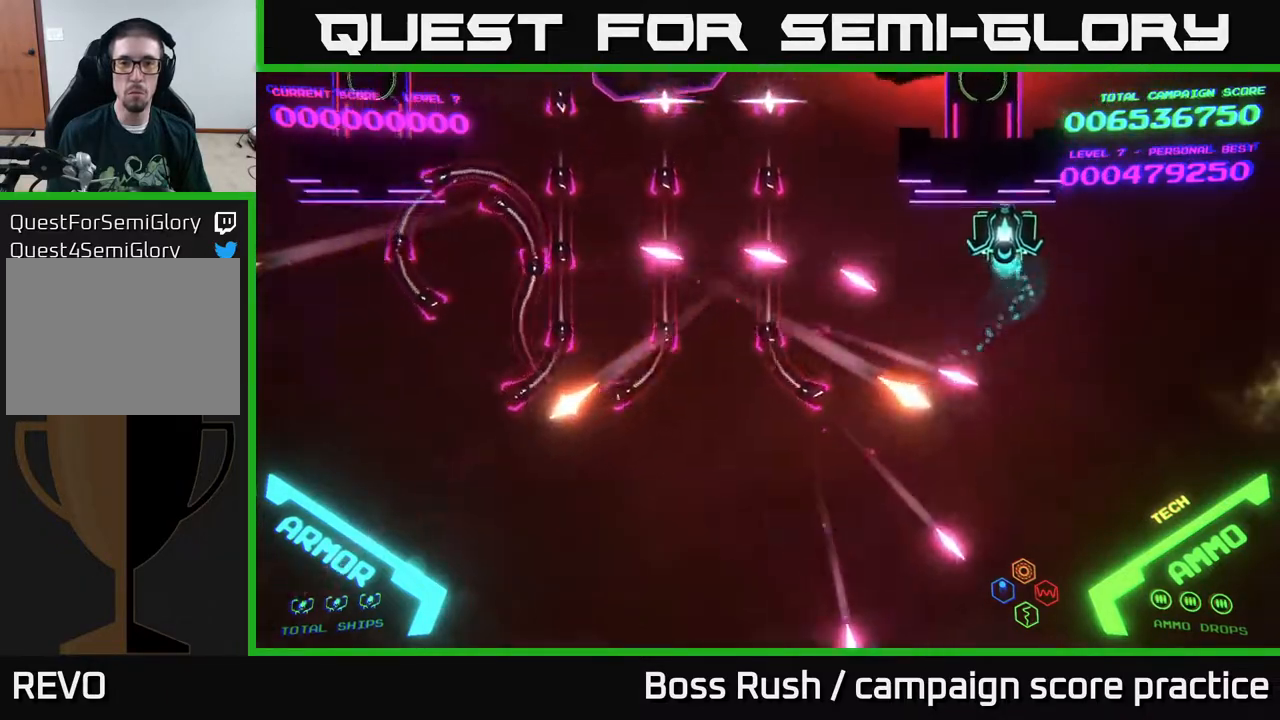
Gameplay with a controller (Xbox layout); each line is a JSON object with the inputs held at the frame after it. "events" lists button and stick changes between this image and that frame as [ms after this image, input, new state], when the widget could be followed in between.
{"buttons": [], "left_stick": "left", "right_stick": "center", "events": [[483, "left_stick", "left"]]}
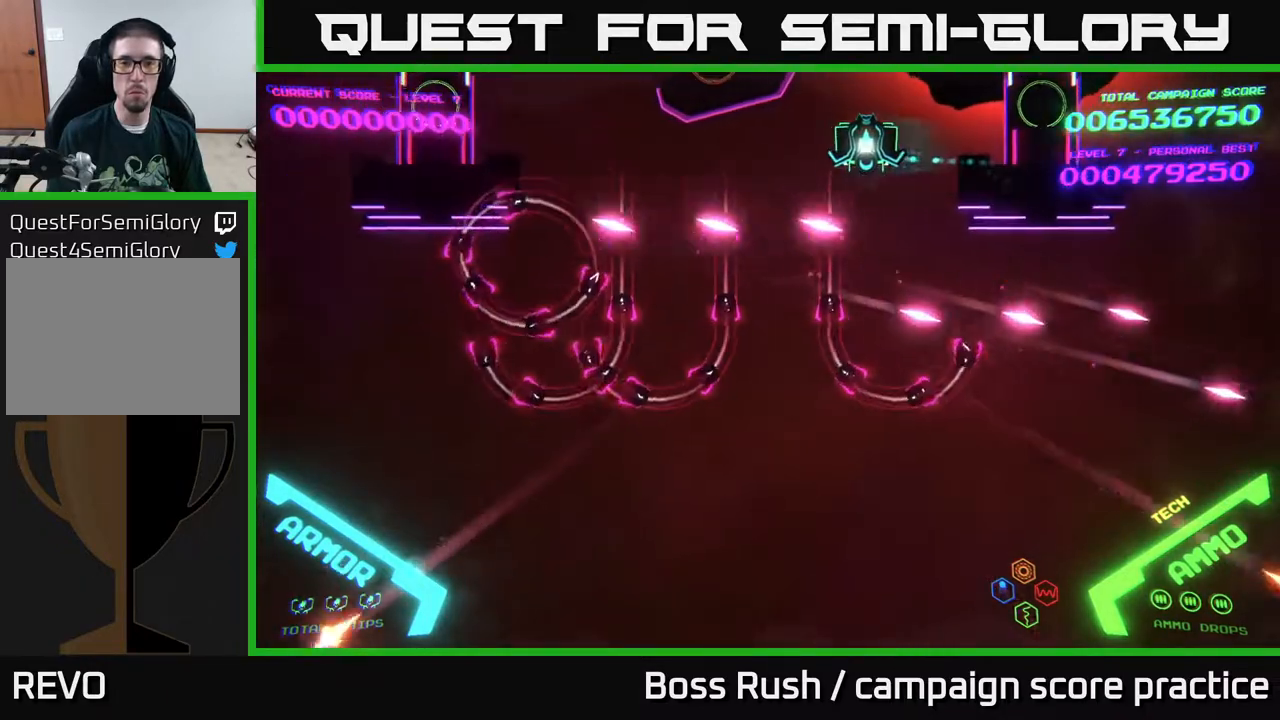
{"buttons": ["B"], "left_stick": "down", "right_stick": "center", "events": [[183, "left_stick", "down-left"], [233, "B", "down"], [283, "left_stick", "down"]]}
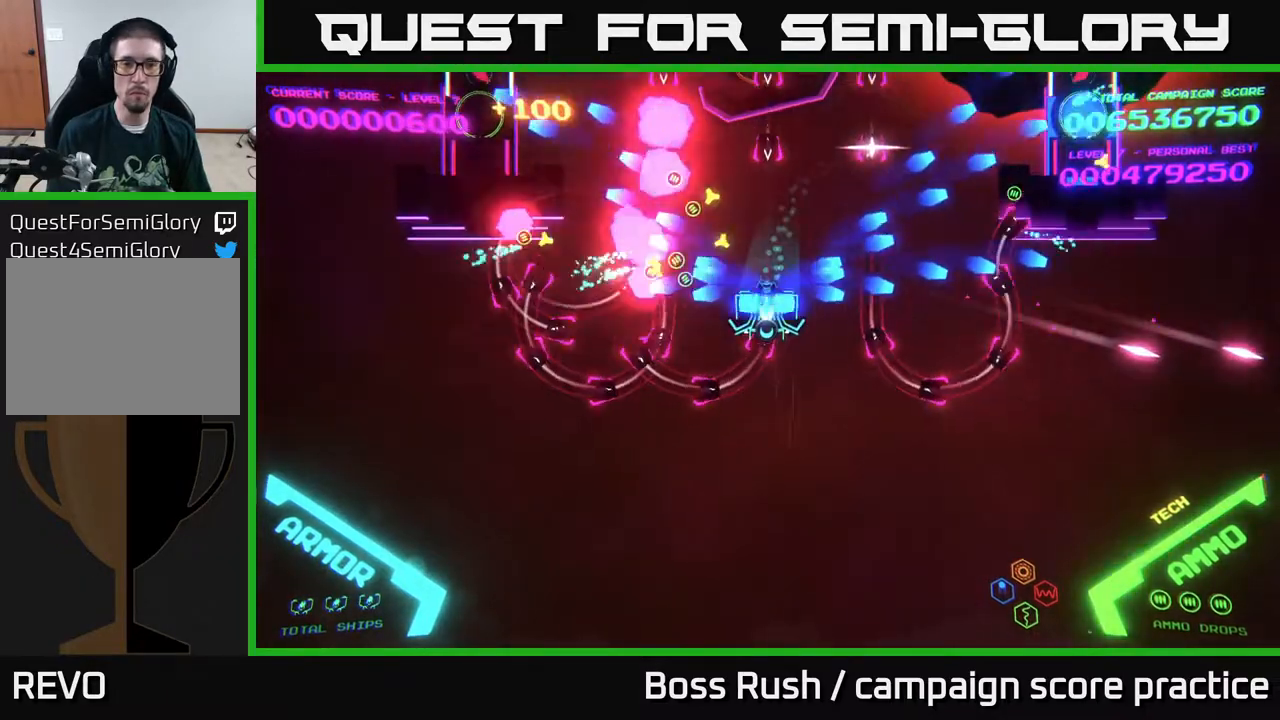
{"buttons": ["B"], "left_stick": "up", "right_stick": "center", "events": [[217, "left_stick", "left"], [267, "left_stick", "up-left"], [400, "B", "up"], [433, "left_stick", "up"], [467, "B", "down"]]}
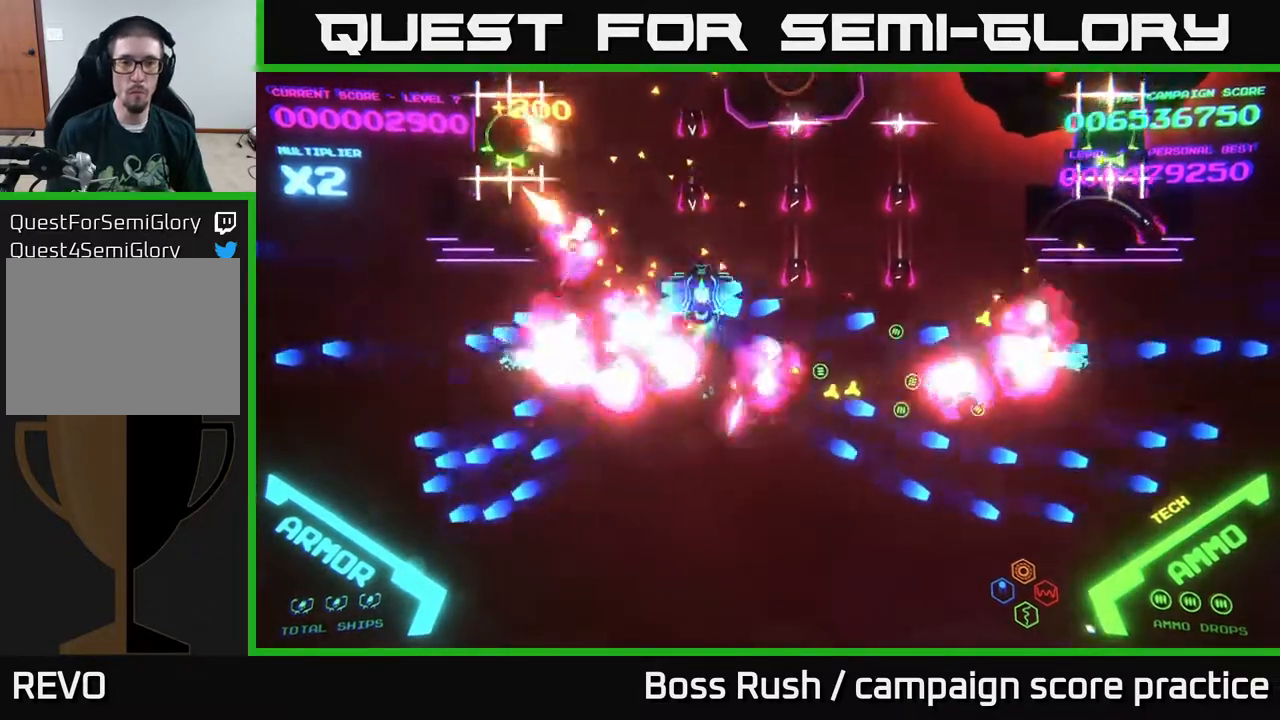
{"buttons": ["B"], "left_stick": "up-left", "right_stick": "center", "events": [[167, "left_stick", "up-left"]]}
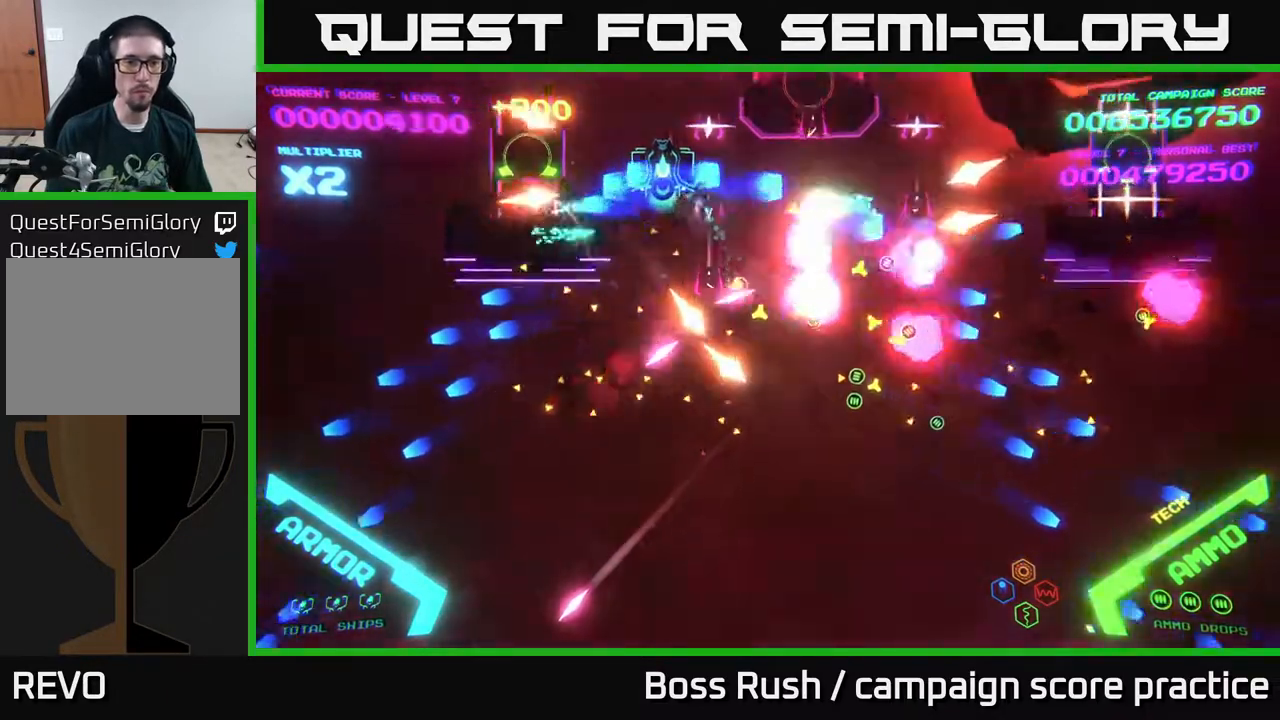
{"buttons": ["B"], "left_stick": "down-left", "right_stick": "center", "events": [[333, "left_stick", "down-left"], [350, "B", "up"], [400, "B", "down"]]}
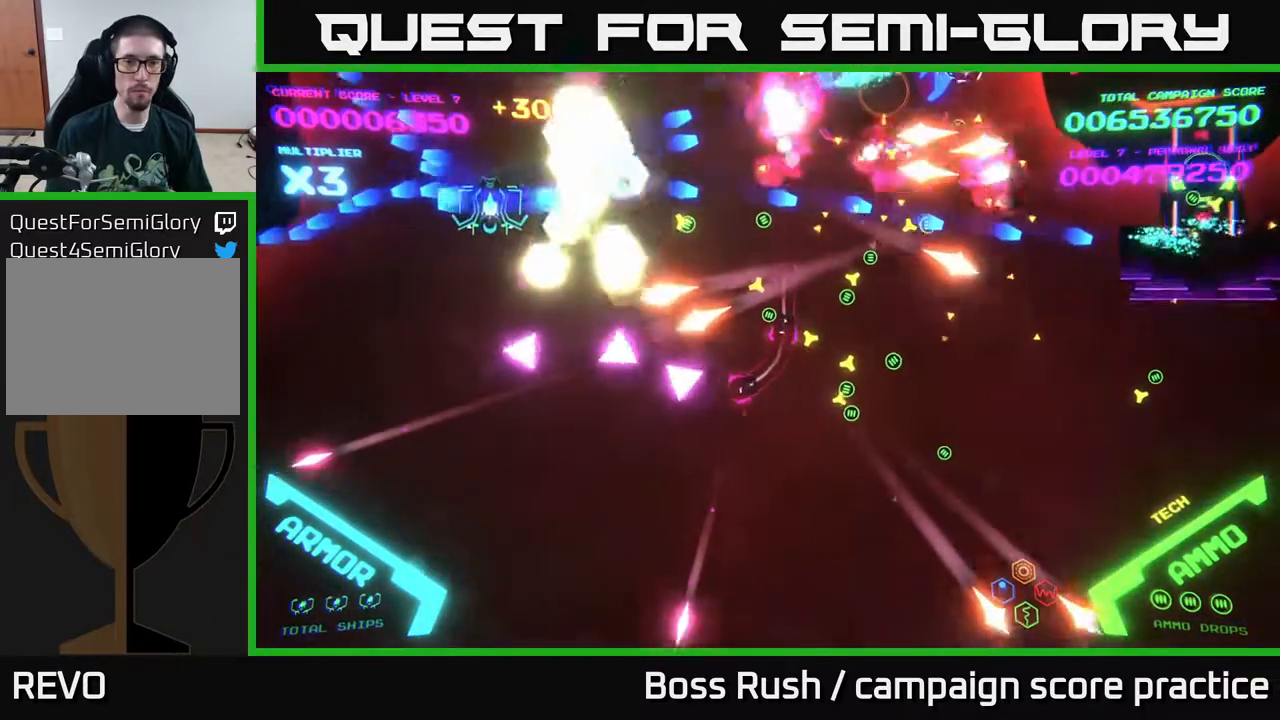
{"buttons": [], "left_stick": "up-right", "right_stick": "center", "events": [[117, "left_stick", "down"], [317, "B", "up"], [317, "left_stick", "left"], [400, "left_stick", "up"], [483, "left_stick", "up-right"]]}
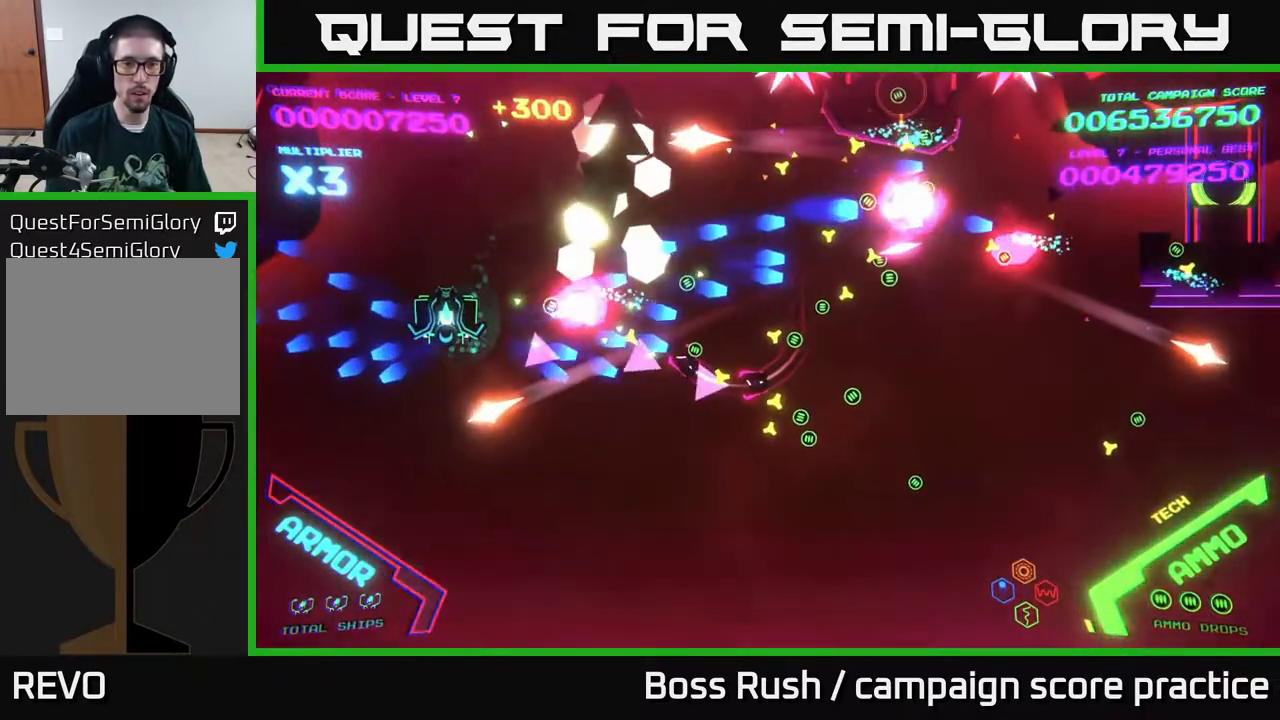
{"buttons": [], "left_stick": "down-right", "right_stick": "center", "events": [[17, "left_stick", "up"], [50, "left_stick", "down-right"], [333, "B", "down"], [467, "B", "up"]]}
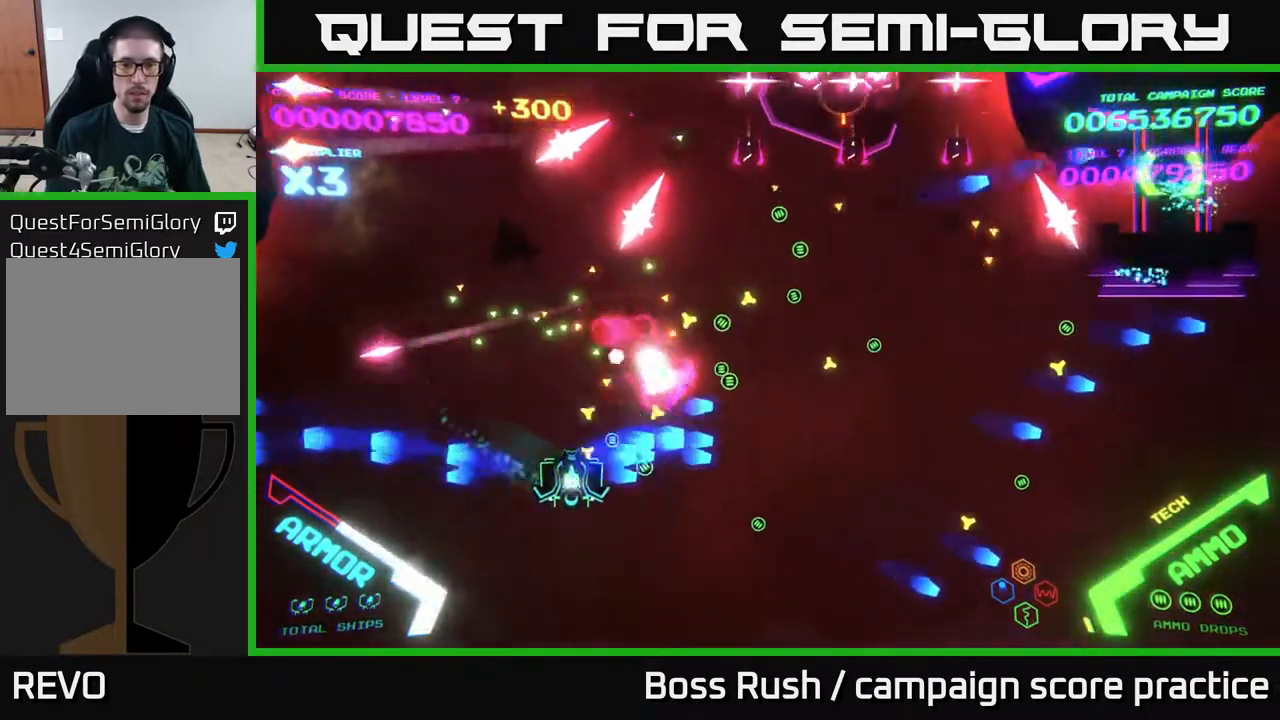
{"buttons": [], "left_stick": "right", "right_stick": "center", "events": [[117, "left_stick", "right"]]}
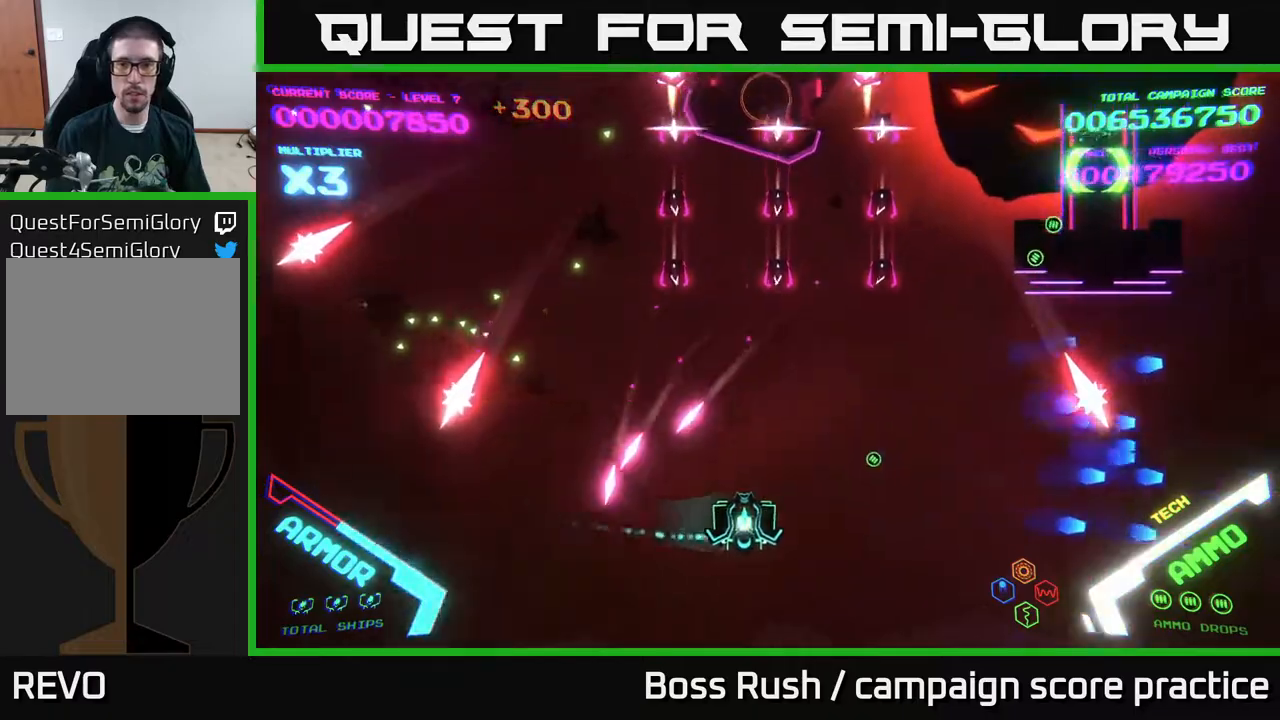
{"buttons": [], "left_stick": "up-right", "right_stick": "center", "events": [[167, "left_stick", "up-right"]]}
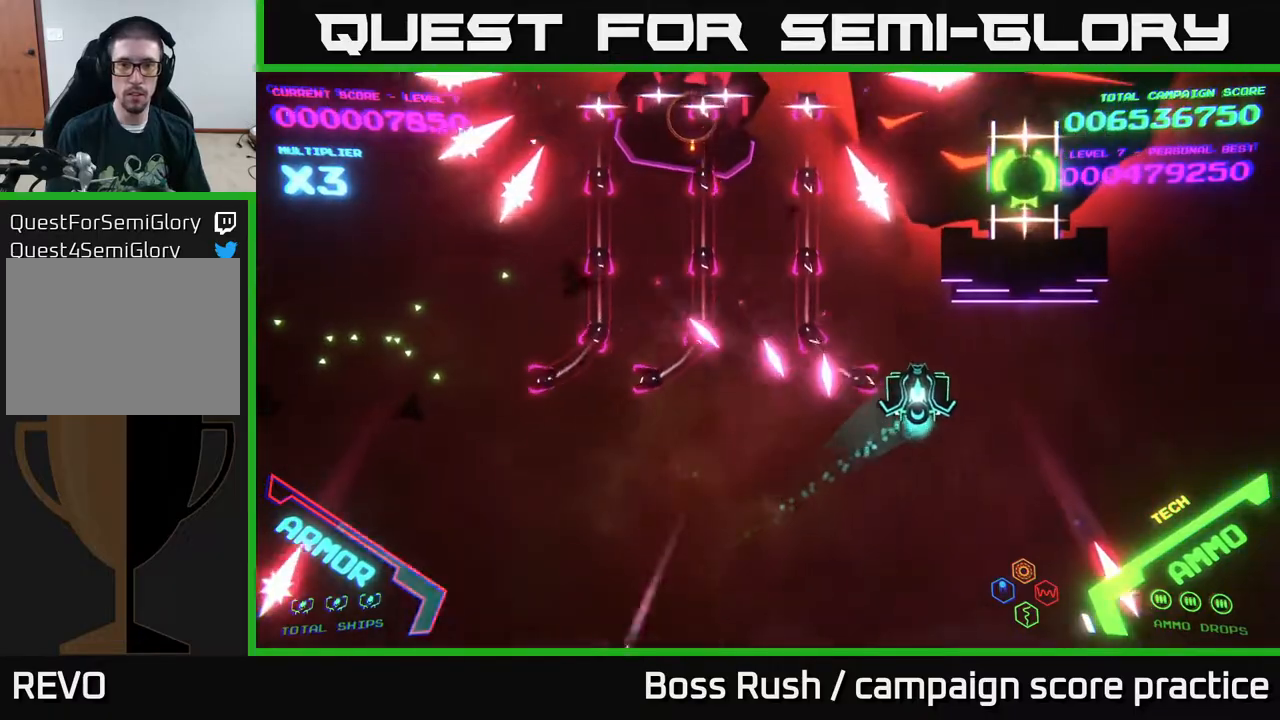
{"buttons": ["B"], "left_stick": "up", "right_stick": "center", "events": [[133, "left_stick", "up-left"], [150, "B", "down"], [467, "left_stick", "up"]]}
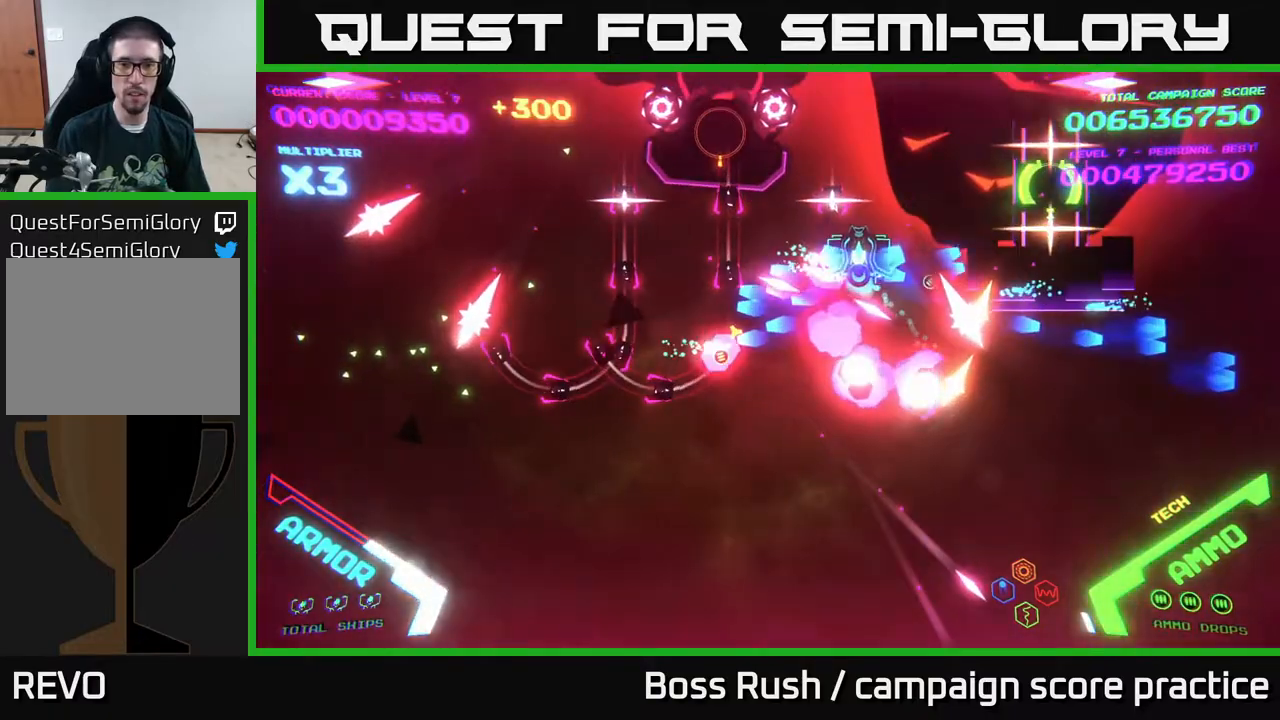
{"buttons": ["B"], "left_stick": "up-left", "right_stick": "center", "events": [[117, "left_stick", "up-left"]]}
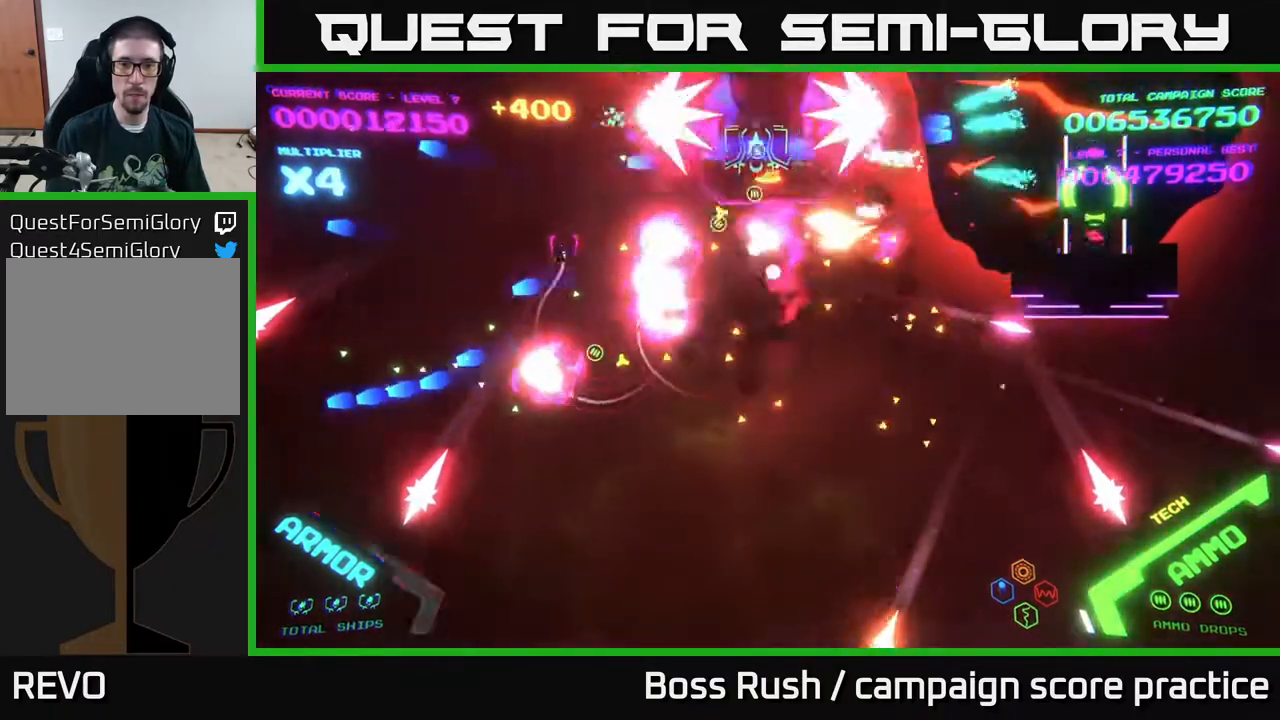
{"buttons": ["B"], "left_stick": "up-left", "right_stick": "center", "events": [[100, "left_stick", "down-left"], [383, "left_stick", "up-left"]]}
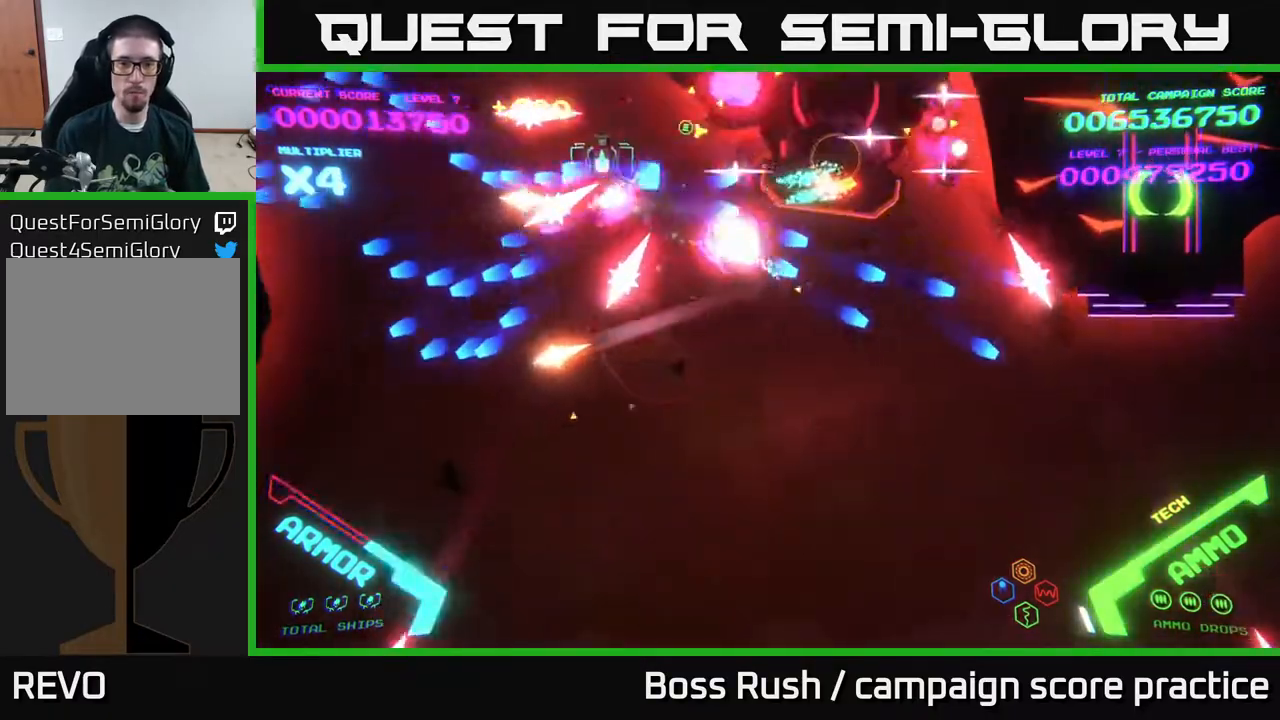
{"buttons": ["B"], "left_stick": "down-left", "right_stick": "center", "events": [[367, "left_stick", "down-left"]]}
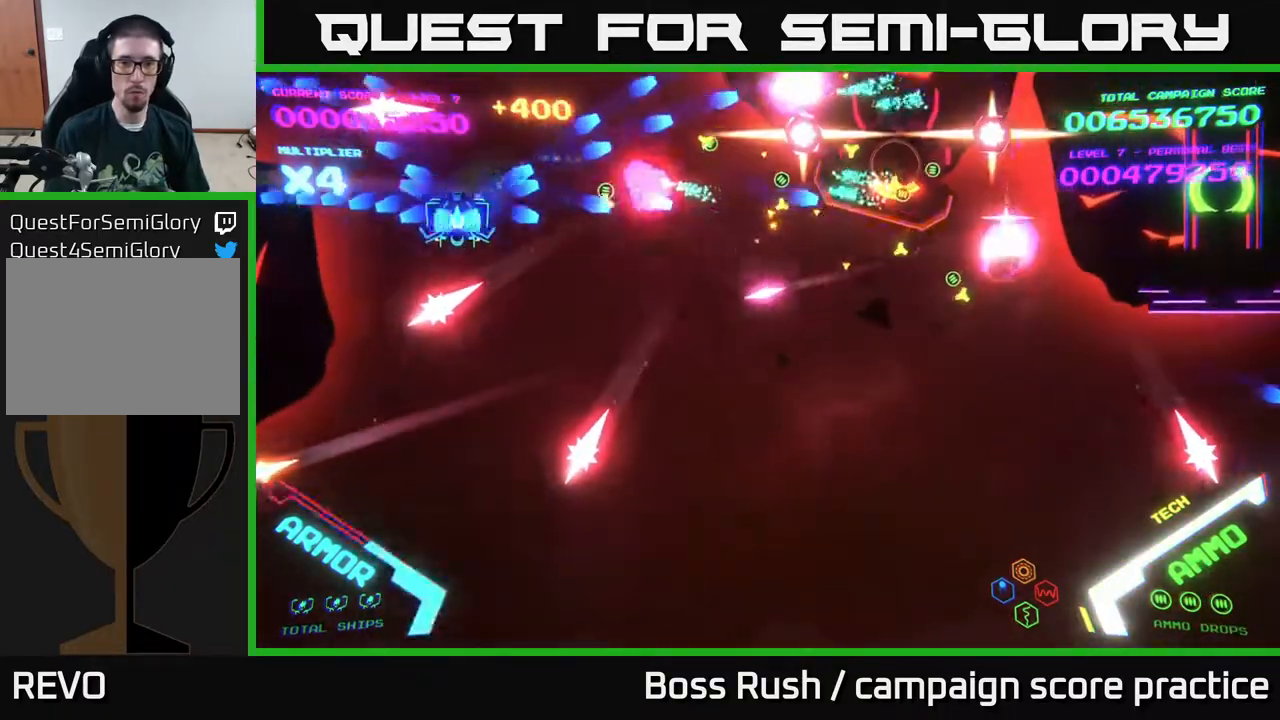
{"buttons": [], "left_stick": "down-right", "right_stick": "center", "events": [[67, "left_stick", "down"], [267, "B", "up"], [333, "B", "down"], [417, "left_stick", "down-right"], [500, "B", "up"]]}
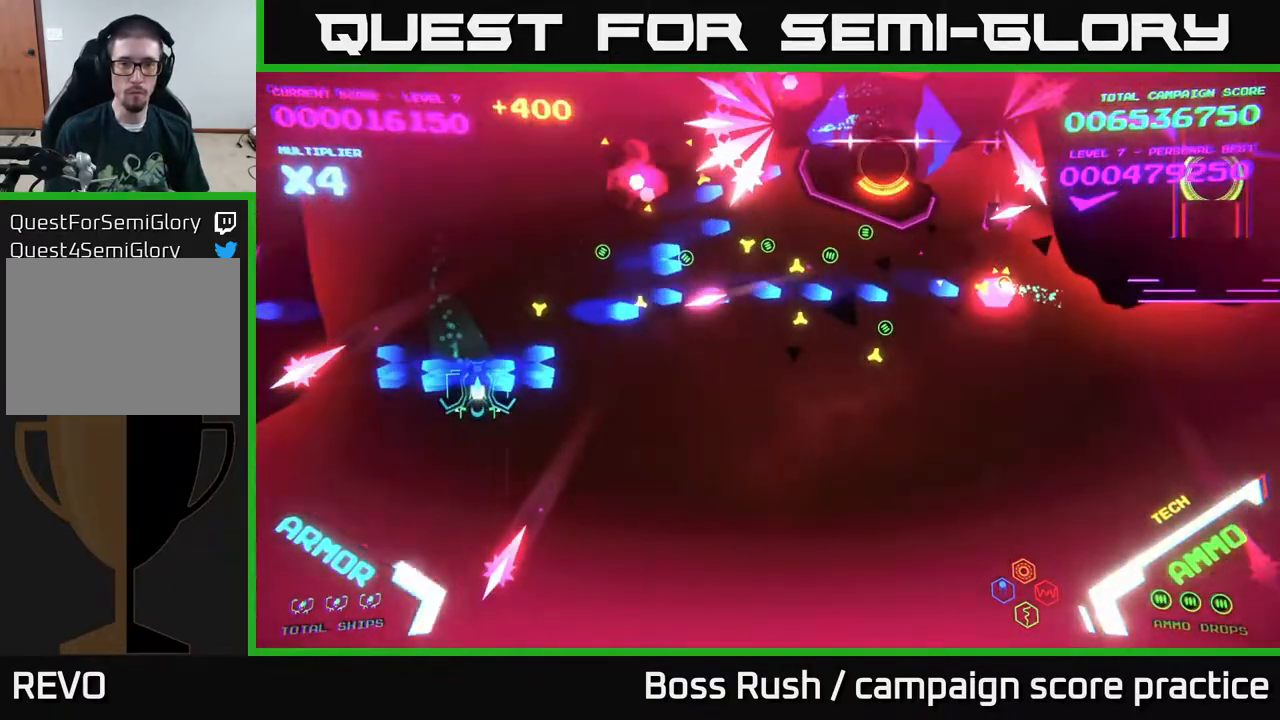
{"buttons": [], "left_stick": "right", "right_stick": "center", "events": [[50, "B", "down"], [183, "B", "up"], [183, "left_stick", "right"]]}
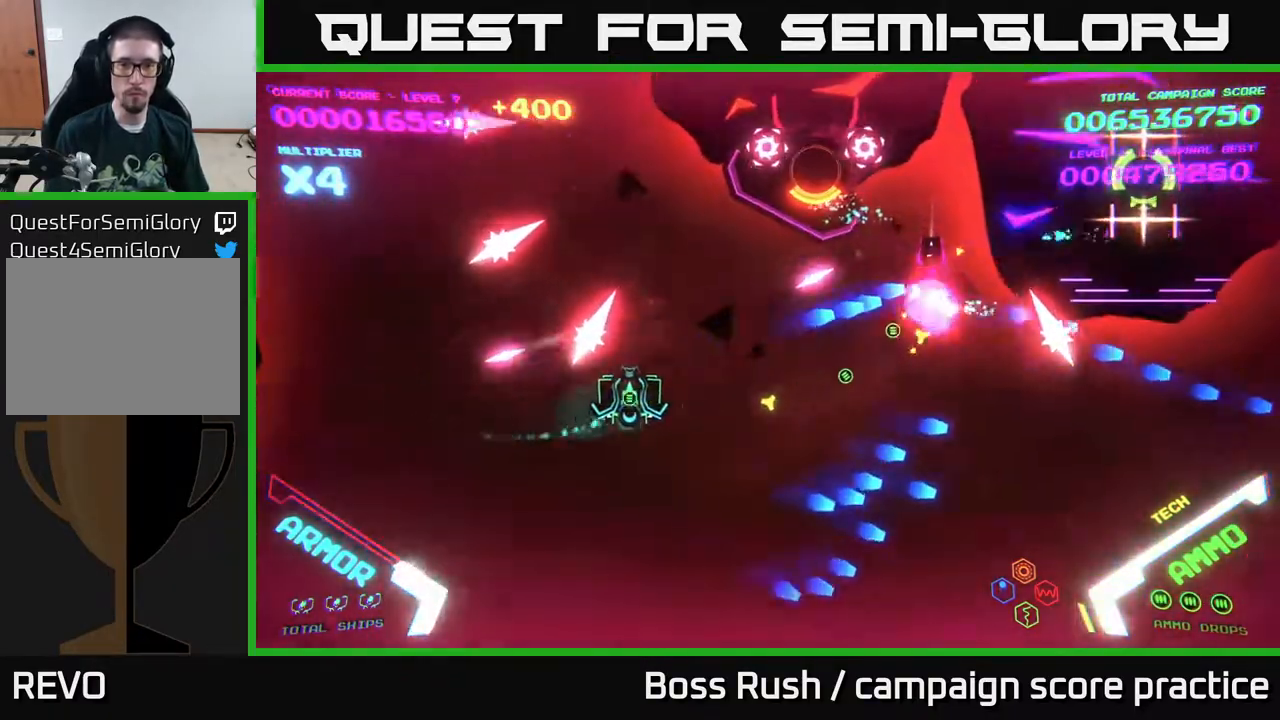
{"buttons": ["X"], "left_stick": "center", "right_stick": "center", "events": [[67, "X", "down"], [117, "X", "up"], [200, "X", "down"], [200, "left_stick", "down"], [233, "X", "up"], [333, "X", "down"], [350, "X", "up"], [350, "left_stick", "center"], [417, "X", "down"], [467, "X", "up"], [500, "X", "down"]]}
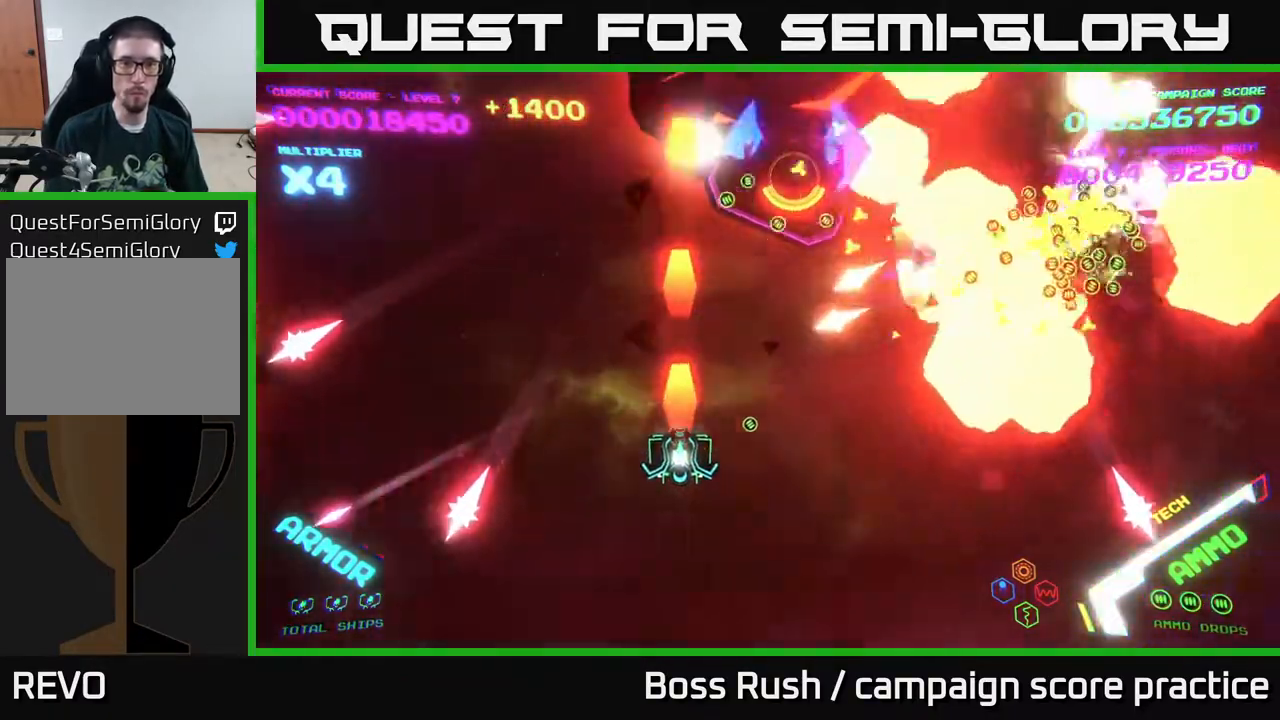
{"buttons": [], "left_stick": "up", "right_stick": "center", "events": [[50, "L2", "down"], [50, "left_stick", "down"], [67, "X", "up"], [100, "L2", "up"], [117, "X", "down"], [167, "X", "up"], [400, "left_stick", "left"], [500, "left_stick", "up"]]}
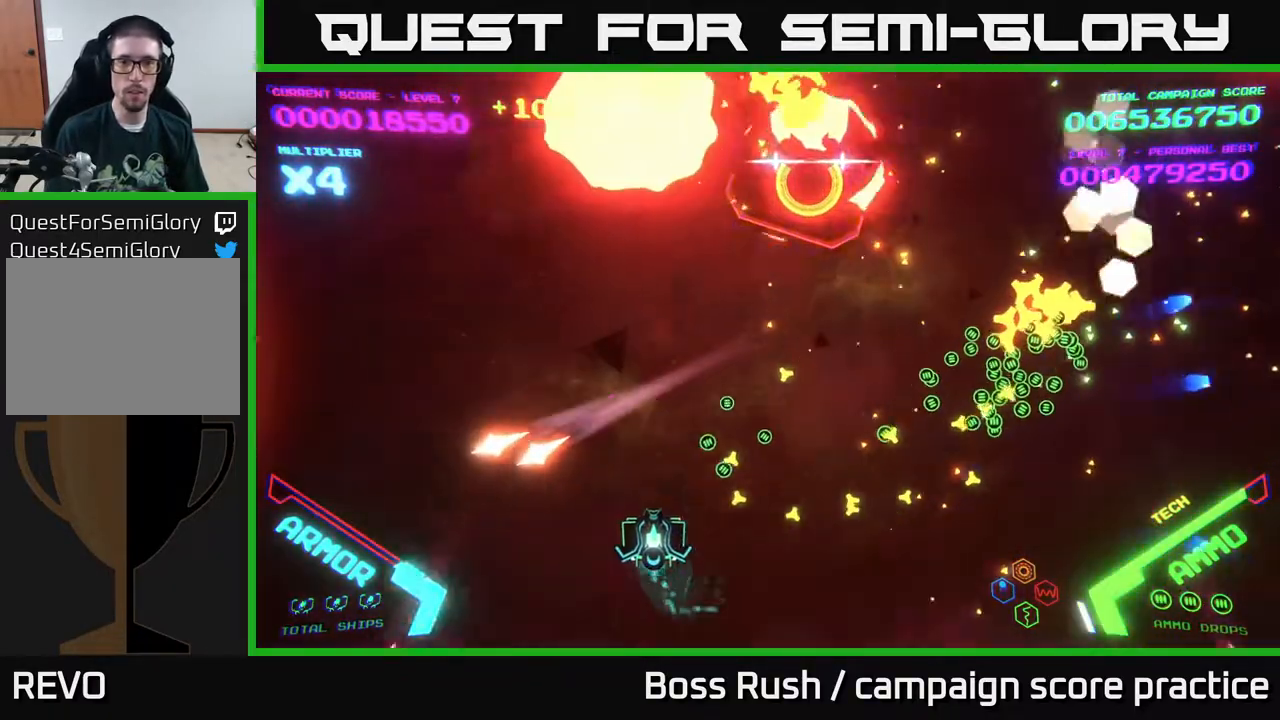
{"buttons": [], "left_stick": "right", "right_stick": "center", "events": [[183, "left_stick", "right"], [400, "left_stick", "down-right"], [500, "left_stick", "right"]]}
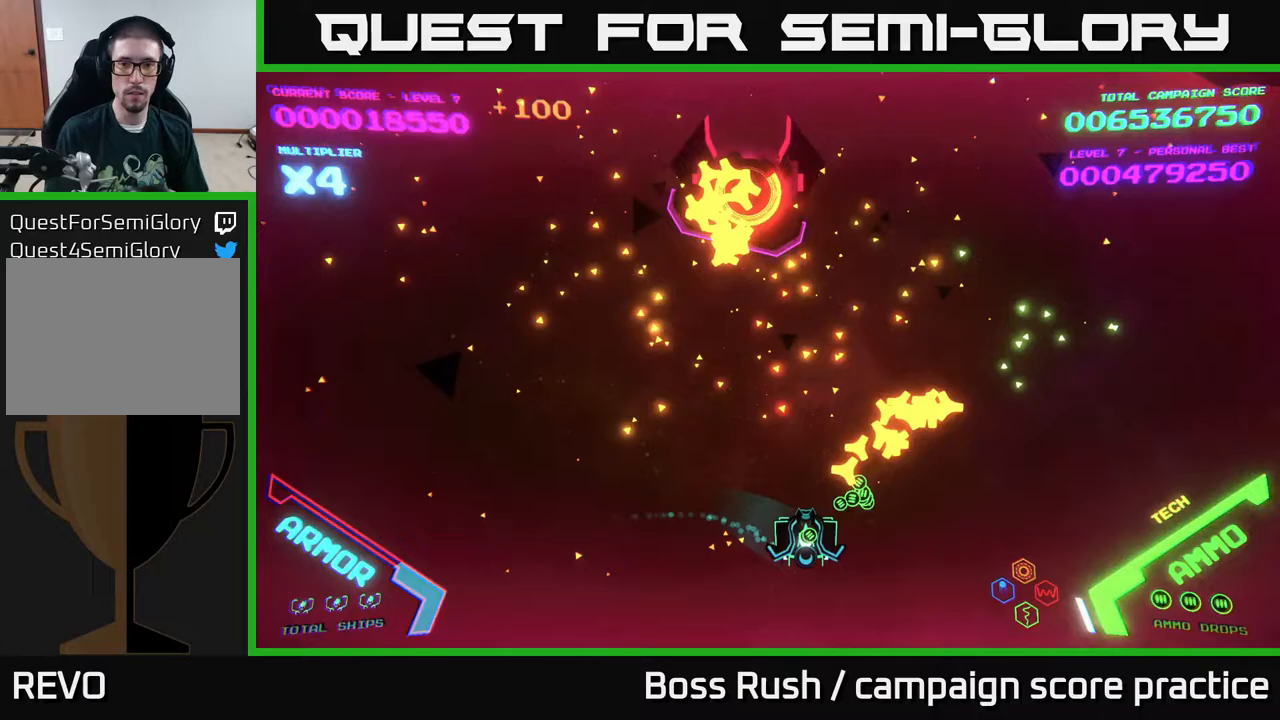
{"buttons": [], "left_stick": "up", "right_stick": "center", "events": [[100, "left_stick", "up-right"], [467, "left_stick", "up"]]}
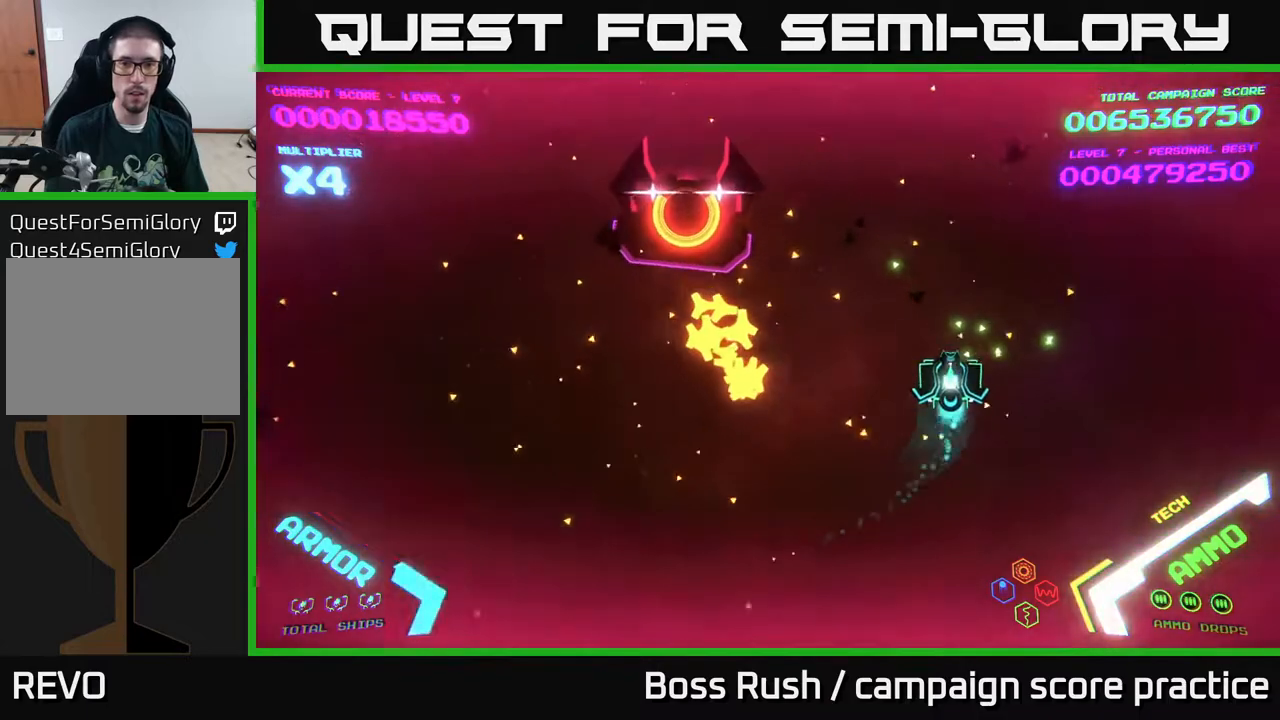
{"buttons": ["B"], "left_stick": "up-left", "right_stick": "center", "events": [[83, "B", "down"], [333, "left_stick", "up-left"]]}
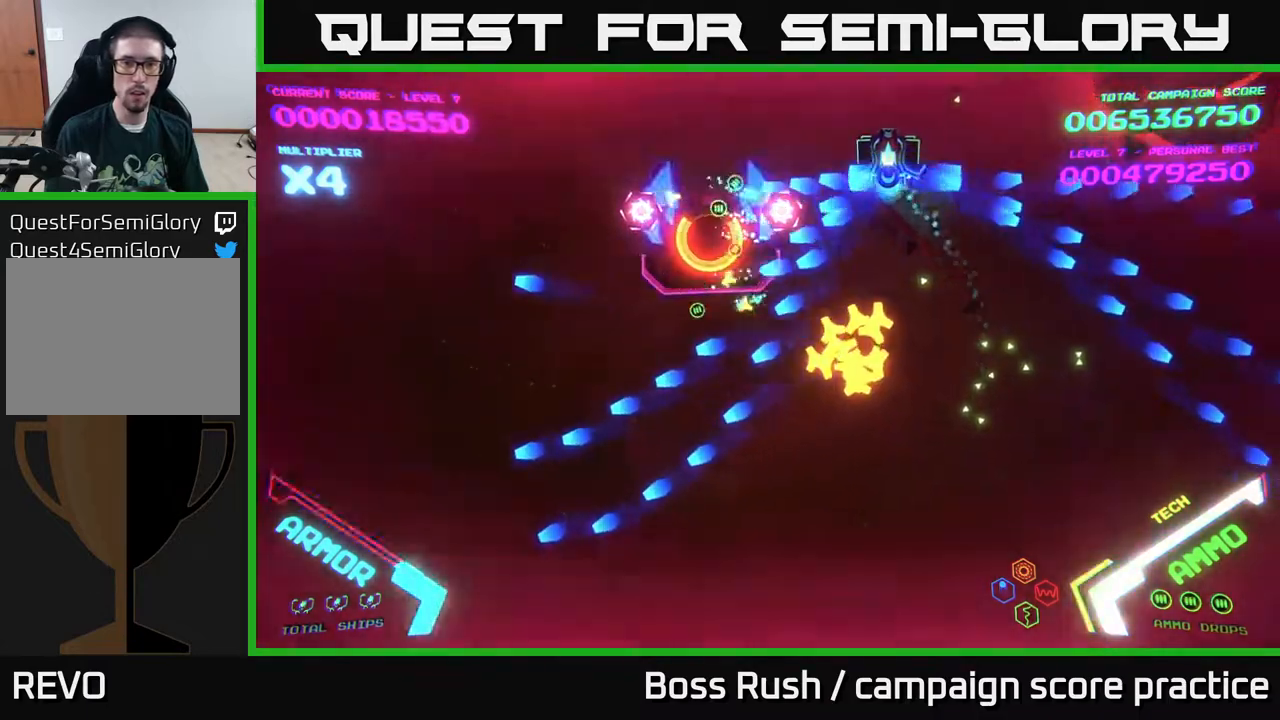
{"buttons": ["B"], "left_stick": "down", "right_stick": "center", "events": [[183, "B", "up"], [183, "left_stick", "left"], [433, "B", "down"], [433, "left_stick", "down"]]}
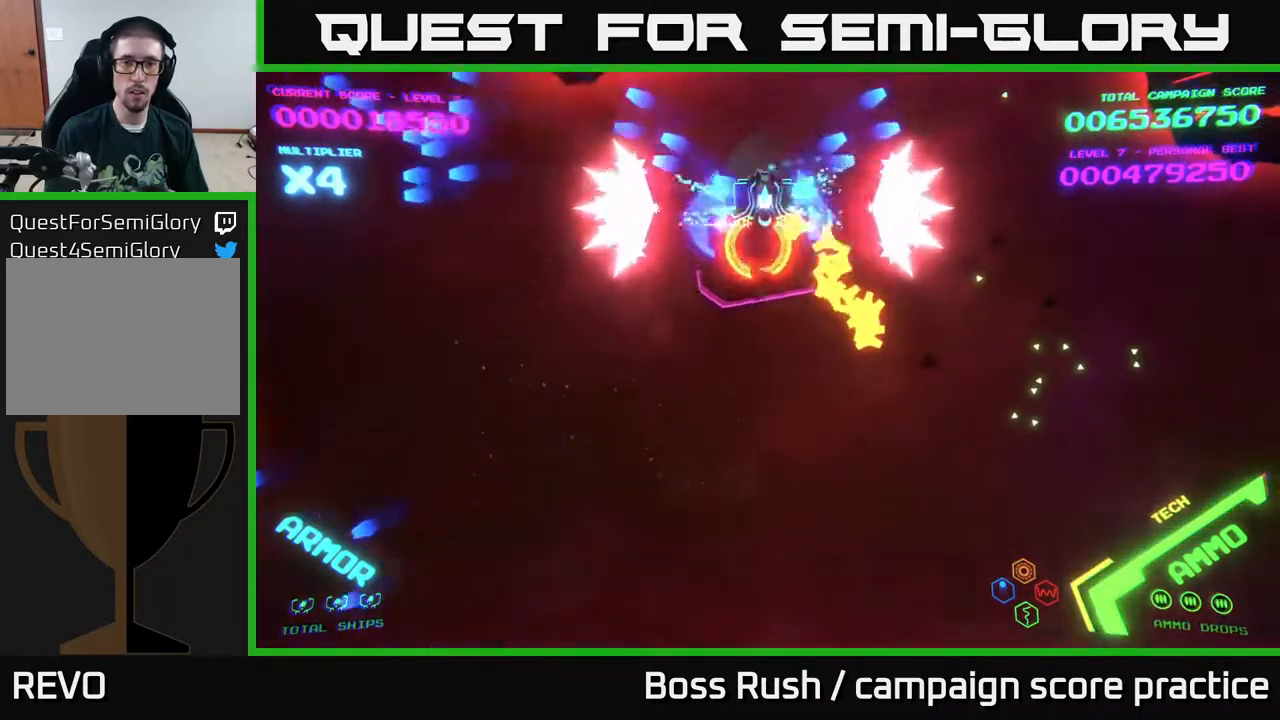
{"buttons": [], "left_stick": "down-right", "right_stick": "center", "events": [[17, "left_stick", "center"], [117, "B", "up"], [200, "left_stick", "up"], [483, "left_stick", "down-right"]]}